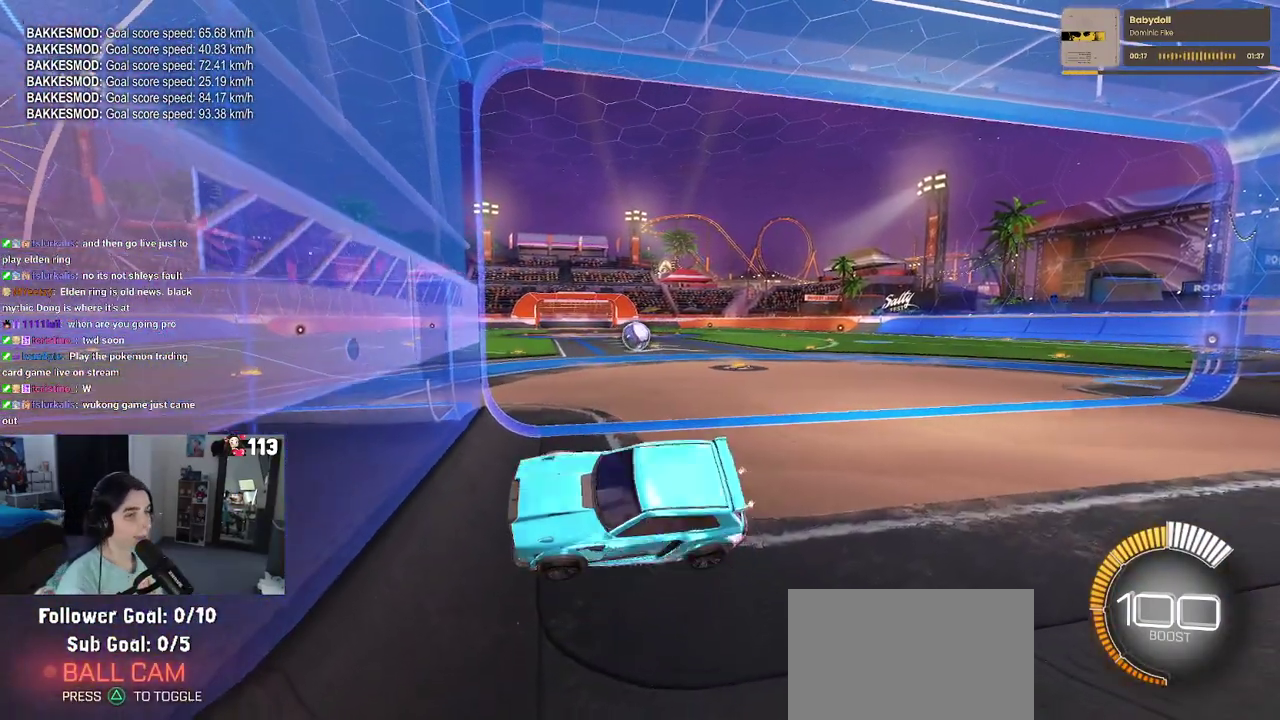
Gameplay with a controller (PlayStation layout); each line is a JSON object with the inputs held at the frame after it. "events" lists button and stick changes between this image and that frame as [ms after this image, input, new state], when the widget could be followed in between. Not read: L1.
{"buttons": ["R2"], "left_stick": "right", "right_stick": "center", "events": [[167, "R2", "down"], [467, "left_stick", "right"]]}
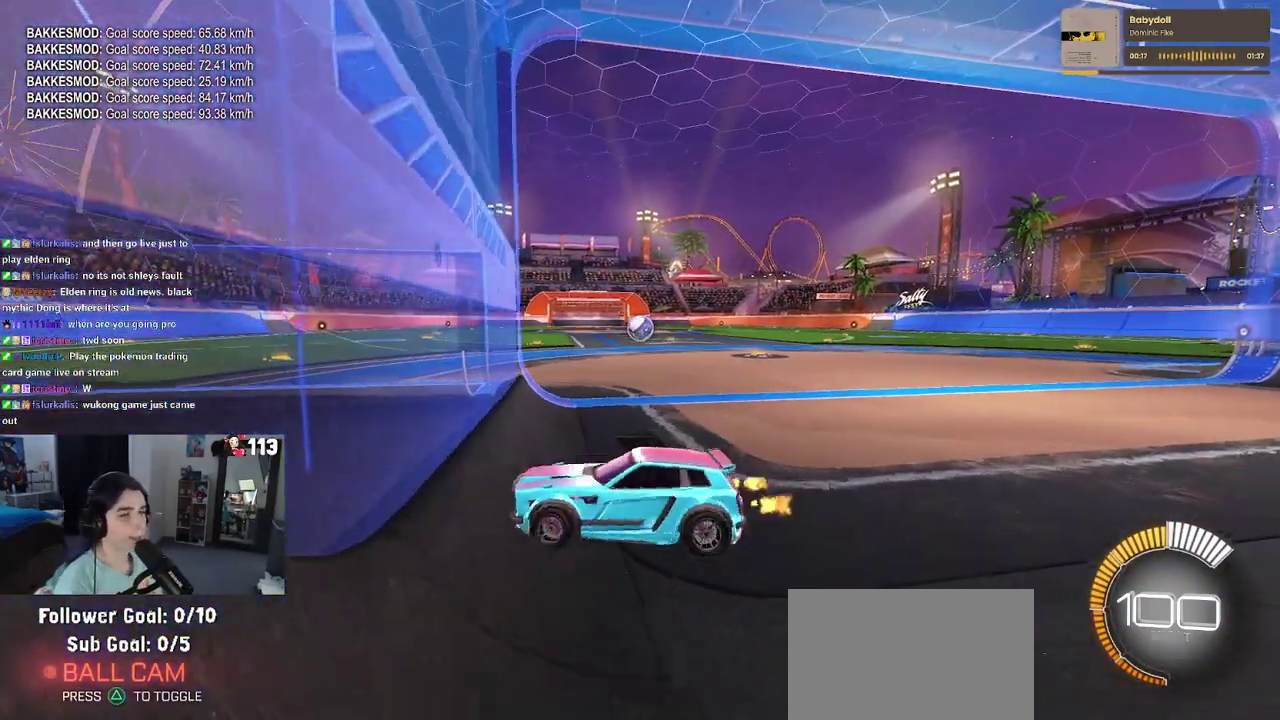
{"buttons": ["R1", "R2"], "left_stick": "right", "right_stick": "center", "events": [[200, "R1", "down"]]}
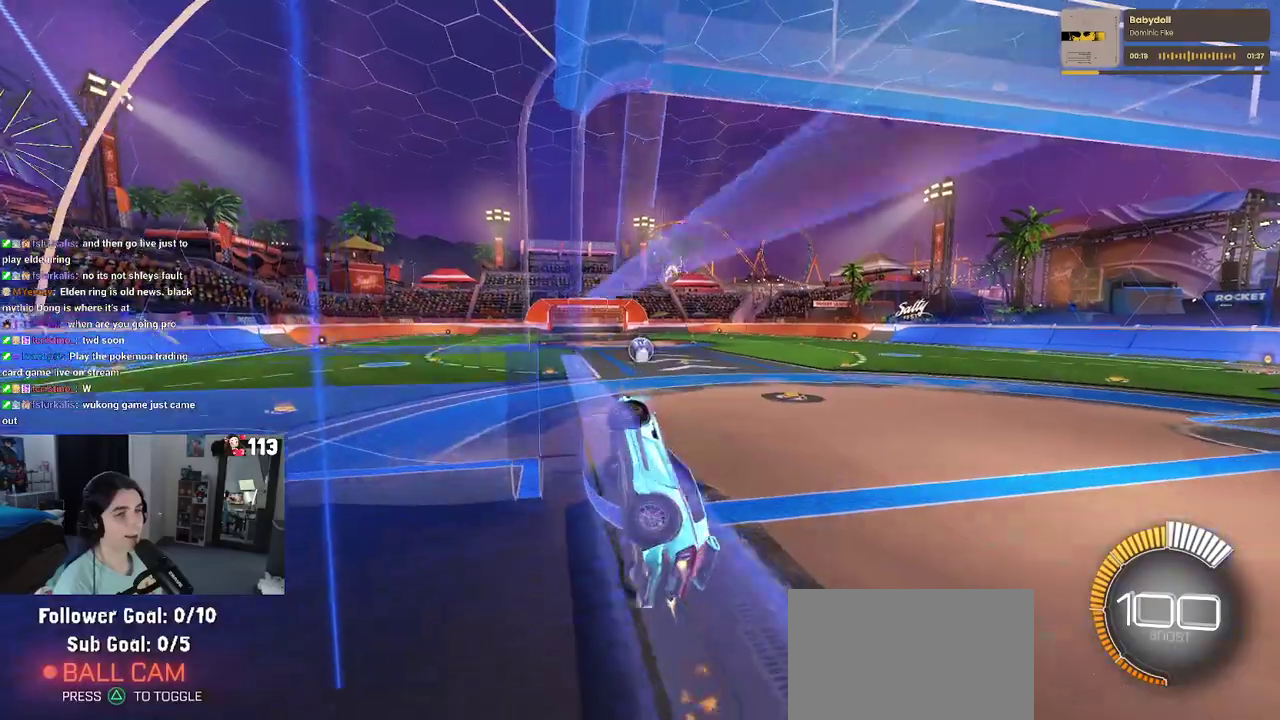
{"buttons": ["R1", "R2"], "left_stick": "down-left", "right_stick": "center", "events": [[150, "left_stick", "center"], [183, "CROSS", "down"], [267, "SQUARE", "down"], [300, "left_stick", "down-left"], [483, "CROSS", "up"], [483, "SQUARE", "up"]]}
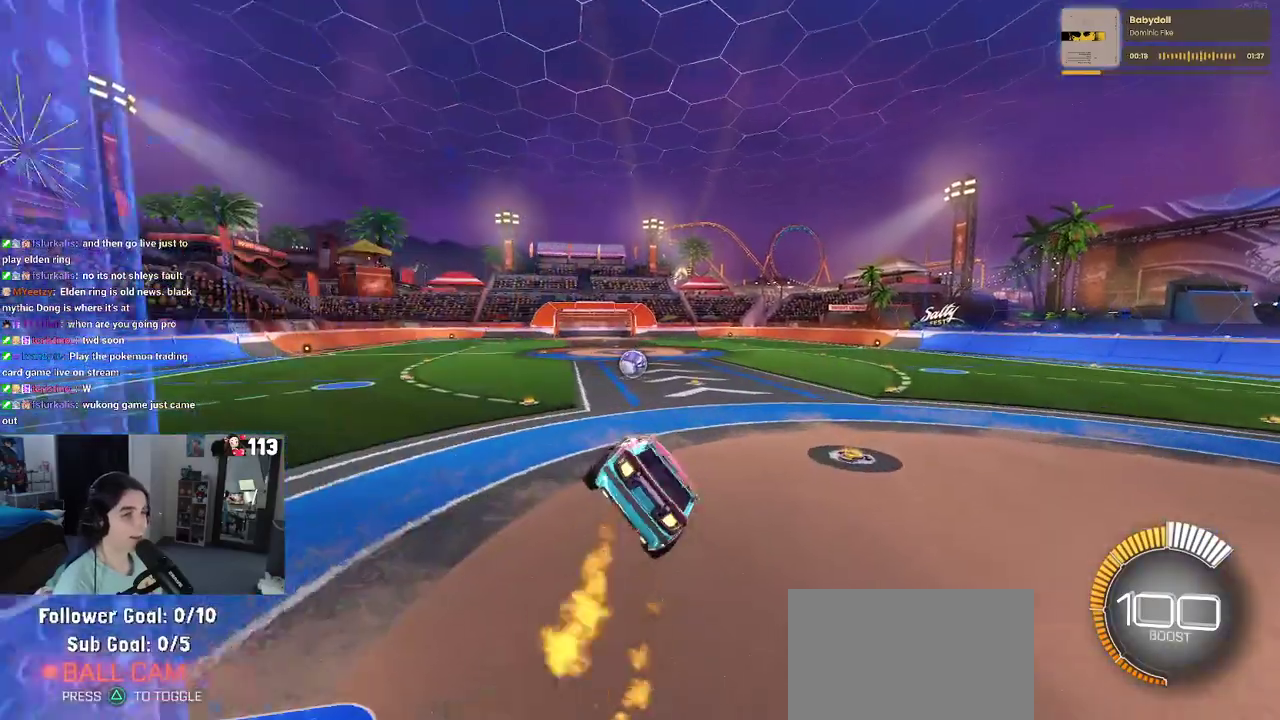
{"buttons": ["R2"], "left_stick": "up", "right_stick": "center"}
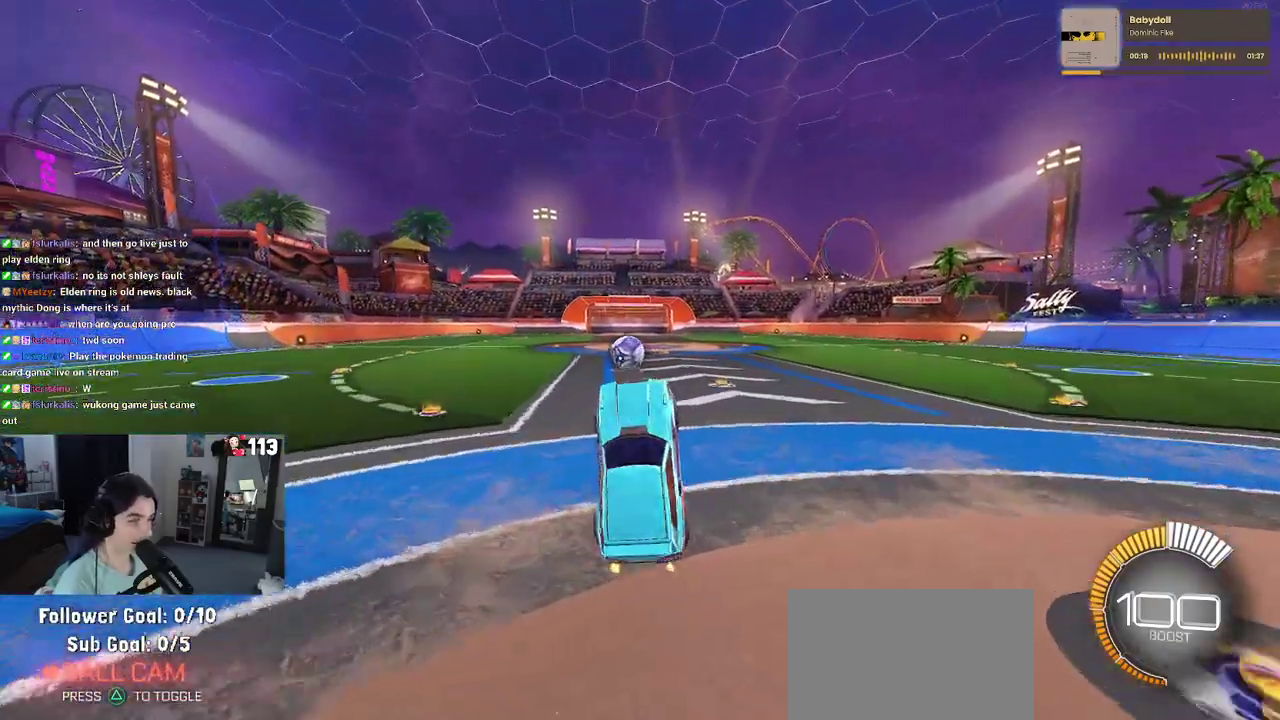
{"buttons": ["R2"], "left_stick": "center", "right_stick": "center", "events": [[167, "CROSS", "down"], [300, "CROSS", "up"], [450, "left_stick", "center"]]}
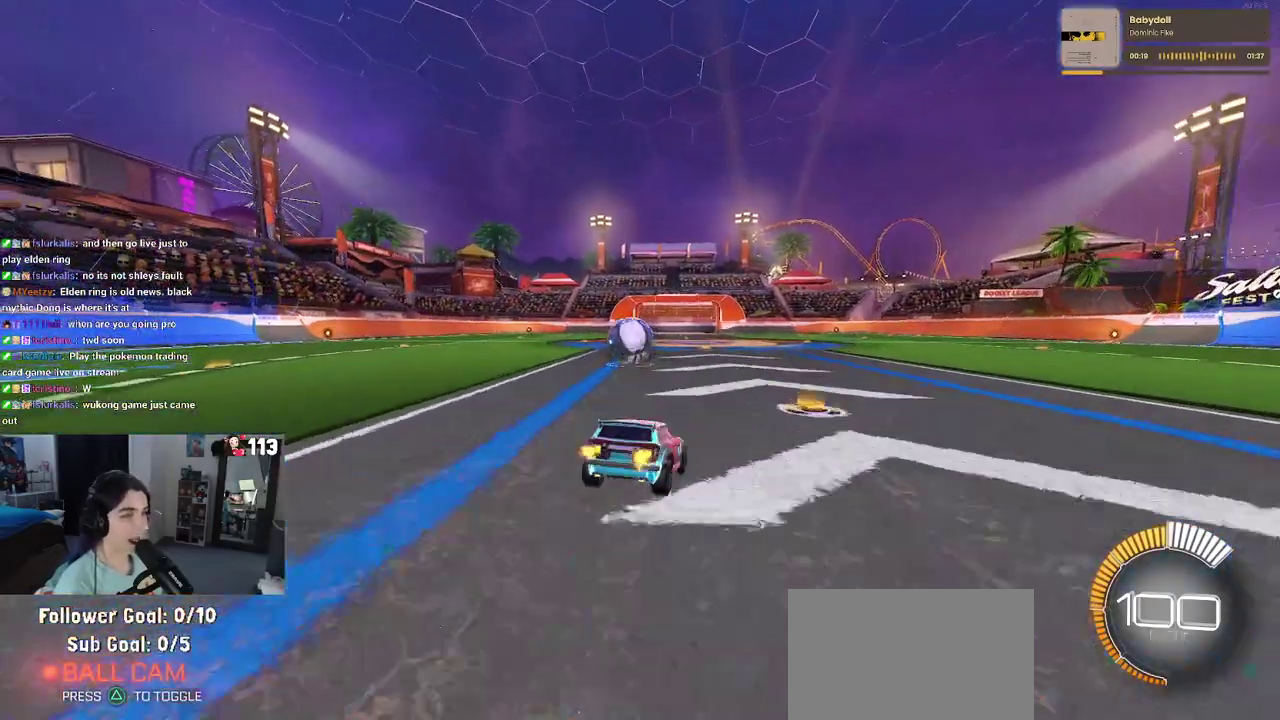
{"buttons": ["L2", "R2"], "left_stick": "down-left", "right_stick": "center", "events": [[250, "R2", "up"], [267, "L2", "down"], [317, "left_stick", "down-left"], [433, "R2", "down"]]}
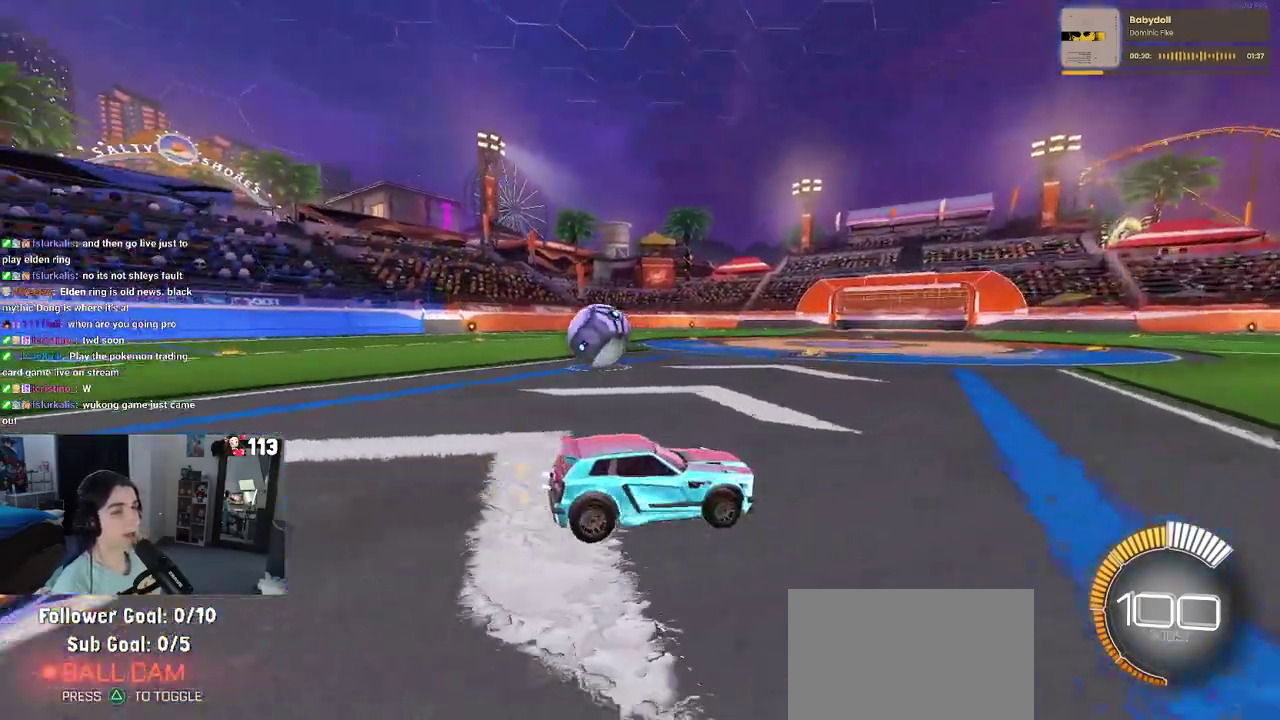
{"buttons": ["R2"], "left_stick": "center", "right_stick": "center", "events": [[17, "left_stick", "left"], [67, "L2", "up"], [83, "left_stick", "down-left"], [400, "left_stick", "center"]]}
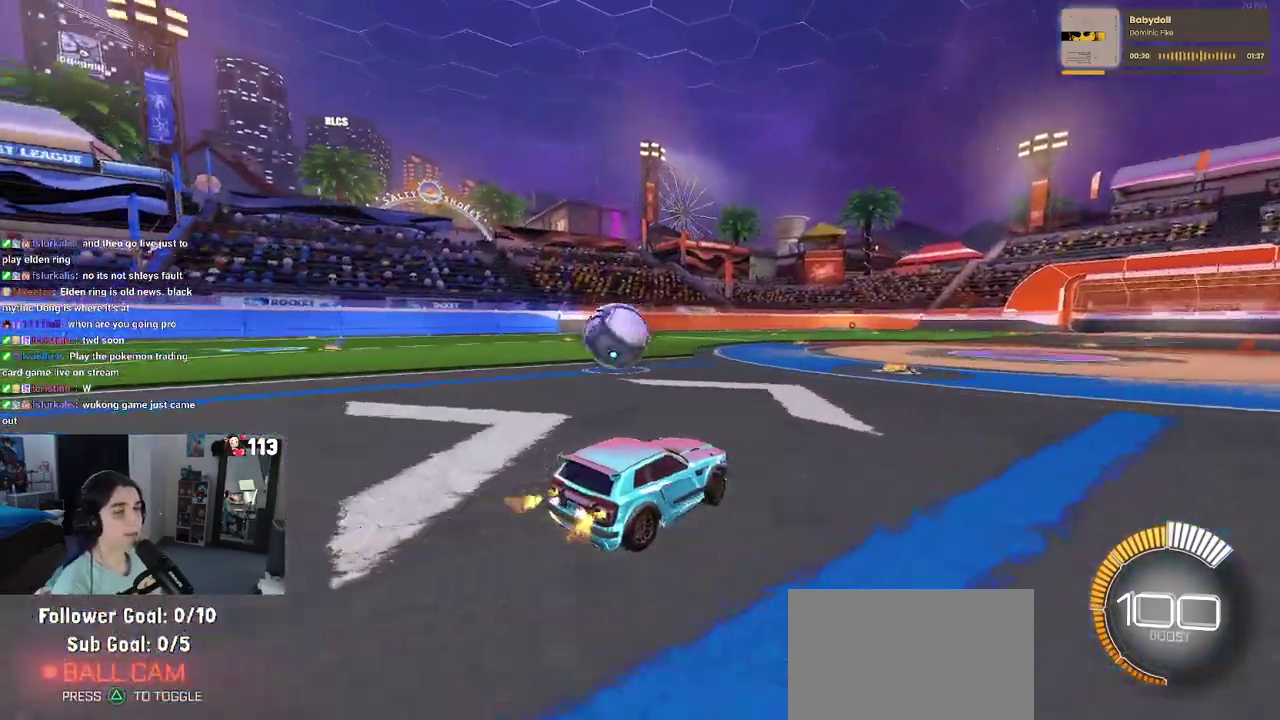
{"buttons": ["R2"], "left_stick": "center", "right_stick": "center", "events": [[283, "left_stick", "down-left"], [417, "left_stick", "center"]]}
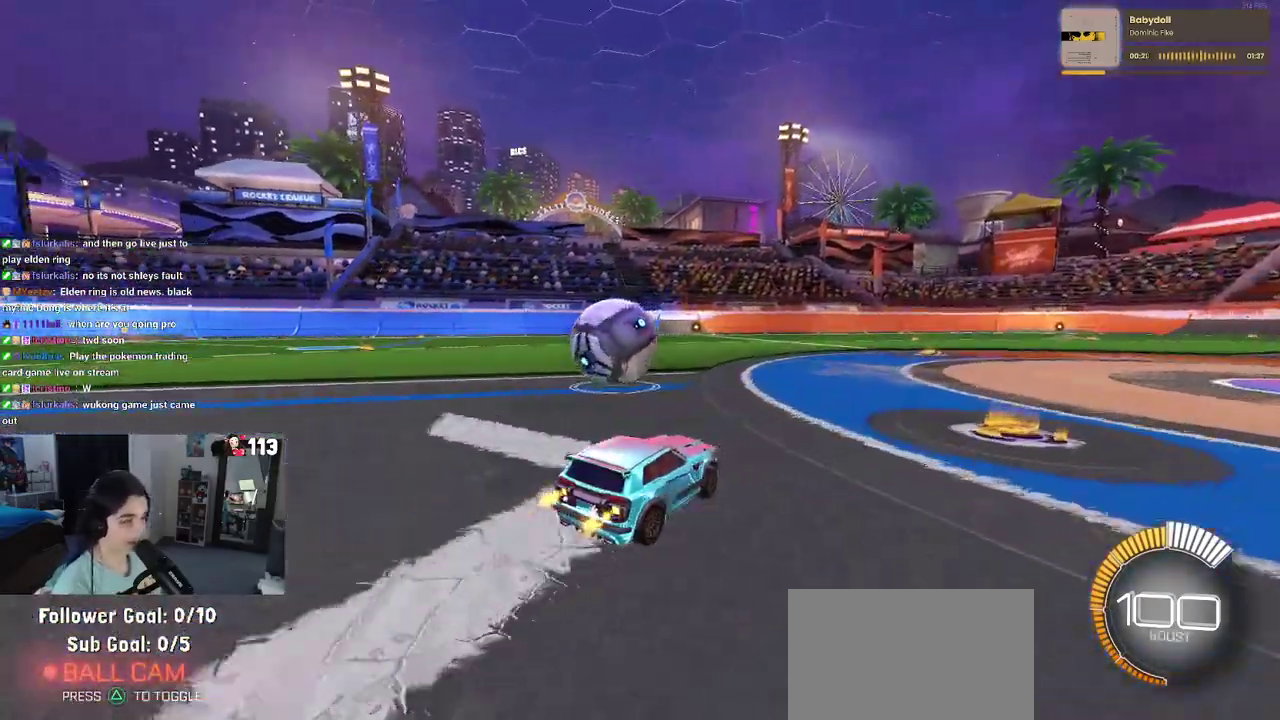
{"buttons": ["R2"], "left_stick": "down-left", "right_stick": "center", "events": [[100, "R2", "up"], [167, "L2", "down"], [217, "left_stick", "down-left"], [283, "left_stick", "left"], [333, "R2", "down"], [417, "L2", "up"], [417, "left_stick", "down-left"]]}
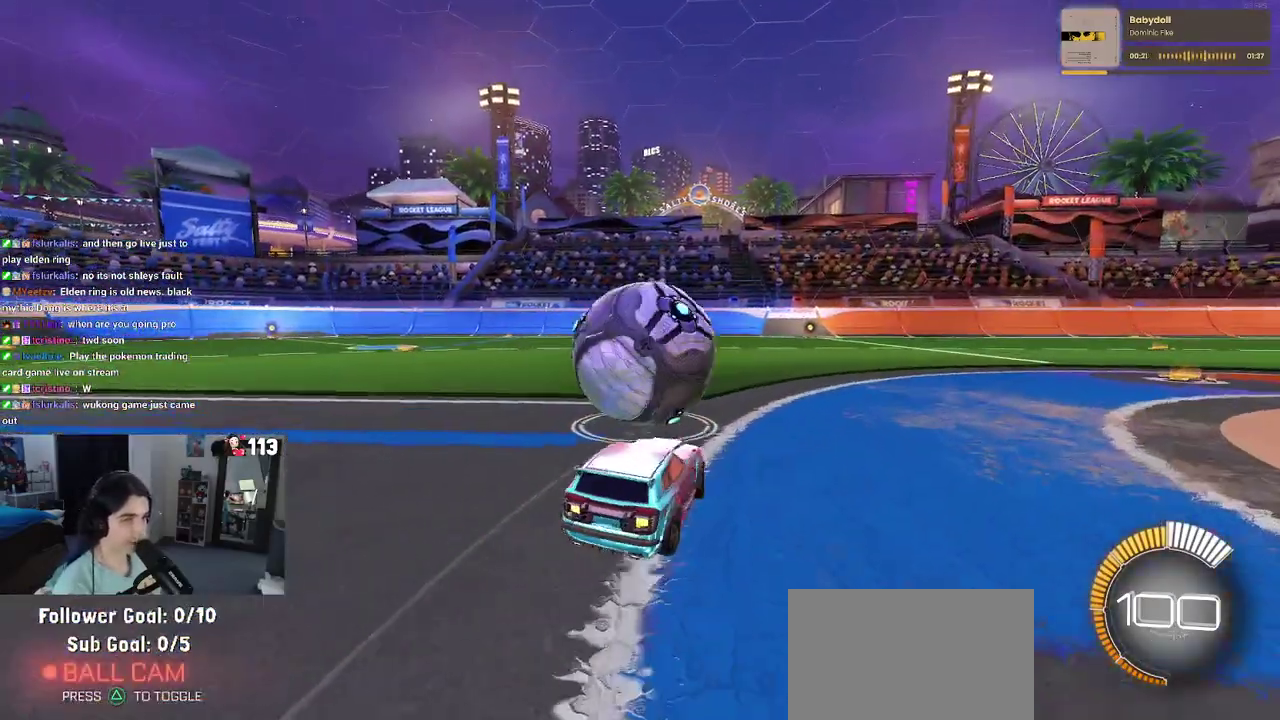
{"buttons": ["R2"], "left_stick": "center", "right_stick": "center", "events": [[17, "left_stick", "center"]]}
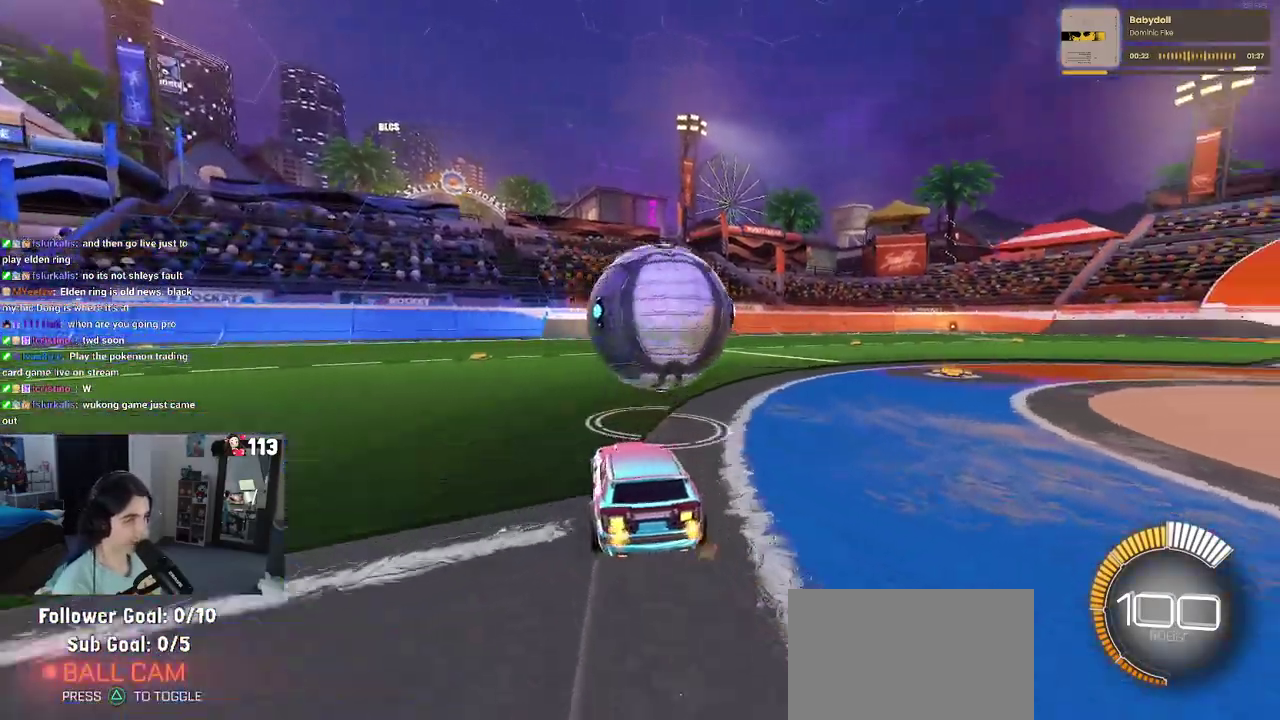
{"buttons": ["R2"], "left_stick": "center", "right_stick": "center", "events": []}
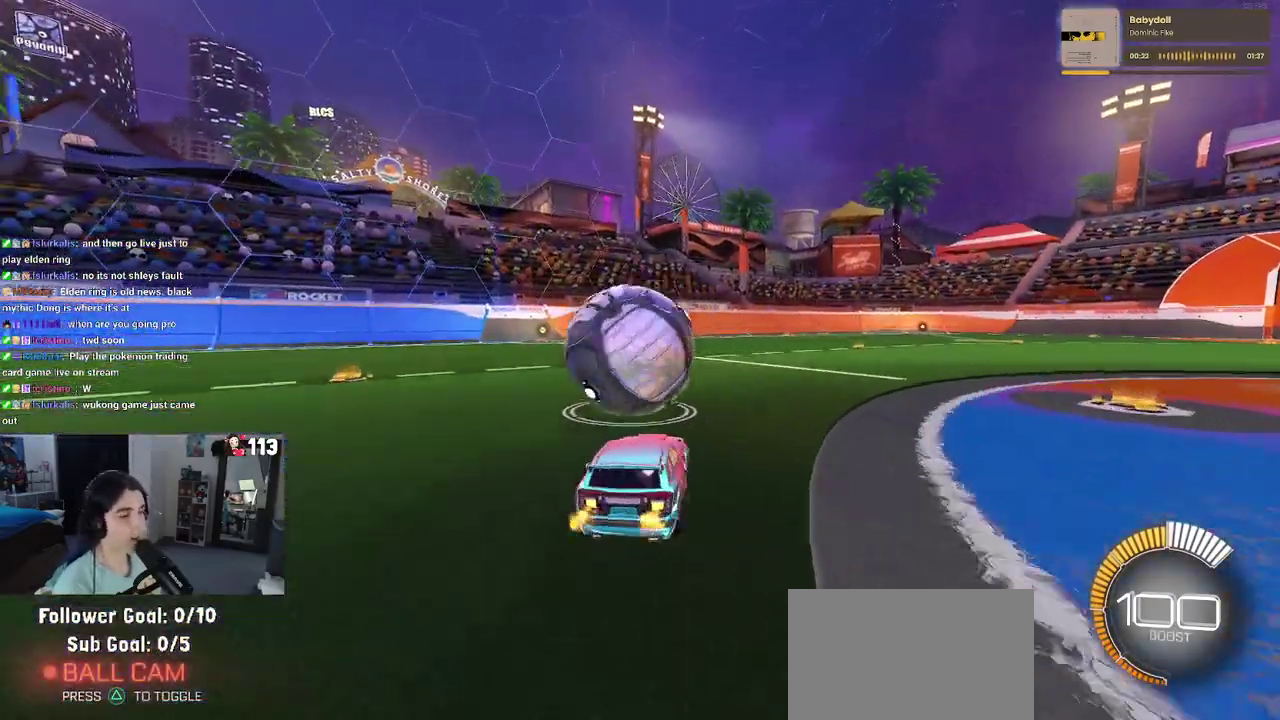
{"buttons": ["R1", "R2"], "left_stick": "center", "right_stick": "center", "events": [[317, "R1", "down"], [350, "left_stick", "down-left"], [483, "left_stick", "center"]]}
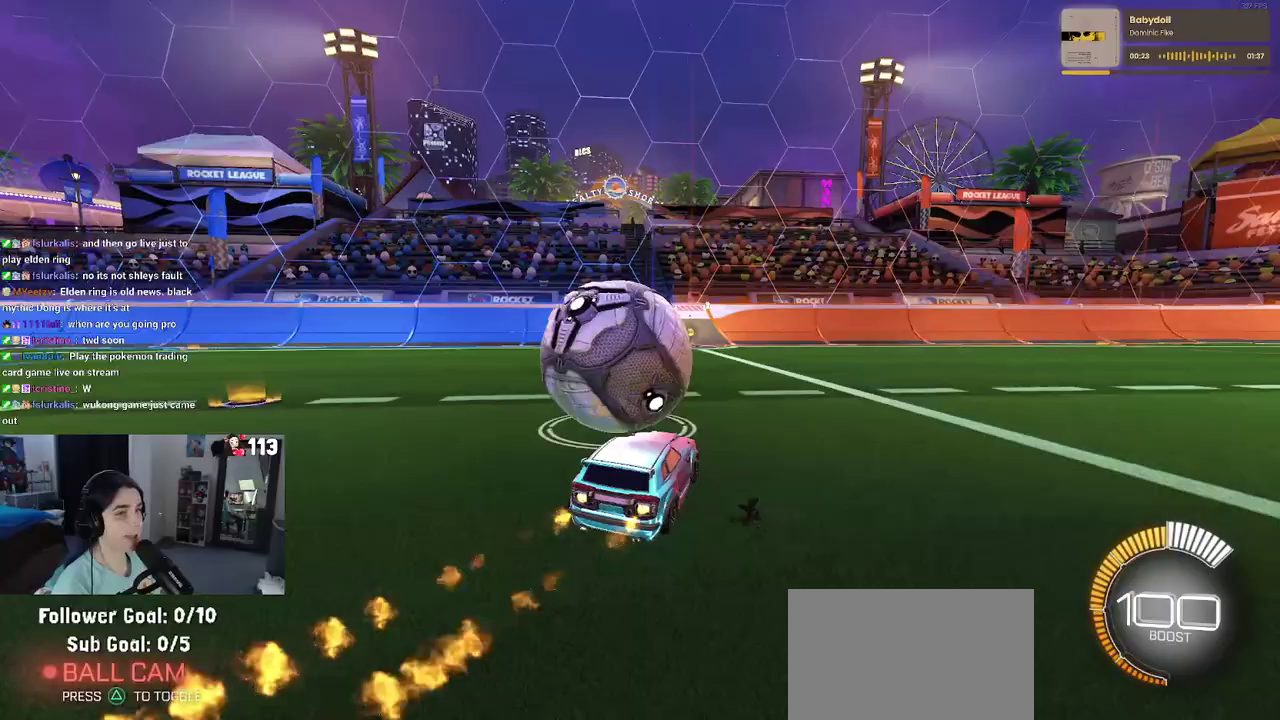
{"buttons": ["L2"], "left_stick": "center", "right_stick": "center", "events": [[233, "R1", "up"], [383, "L2", "down"], [383, "R2", "up"]]}
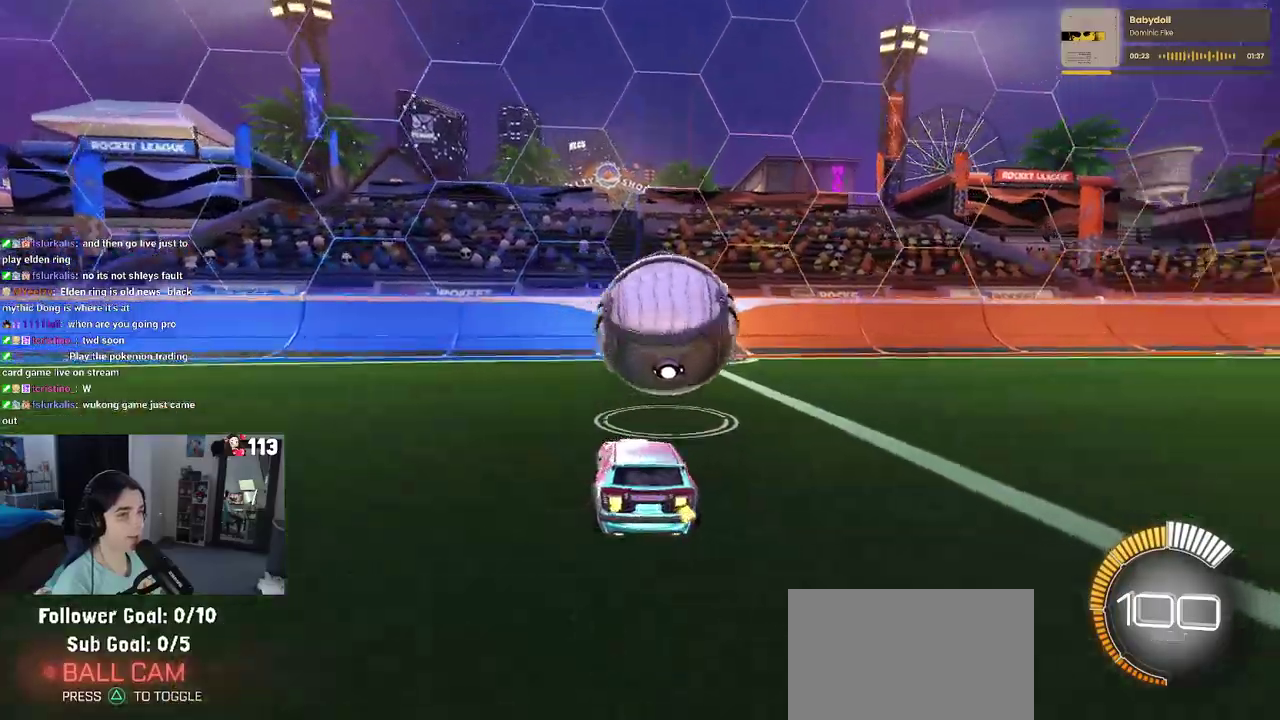
{"buttons": ["R1", "R2"], "left_stick": "center", "right_stick": "center", "events": [[67, "R2", "down"], [133, "L2", "up"], [183, "L2", "down"], [317, "R1", "down"], [367, "L2", "up"]]}
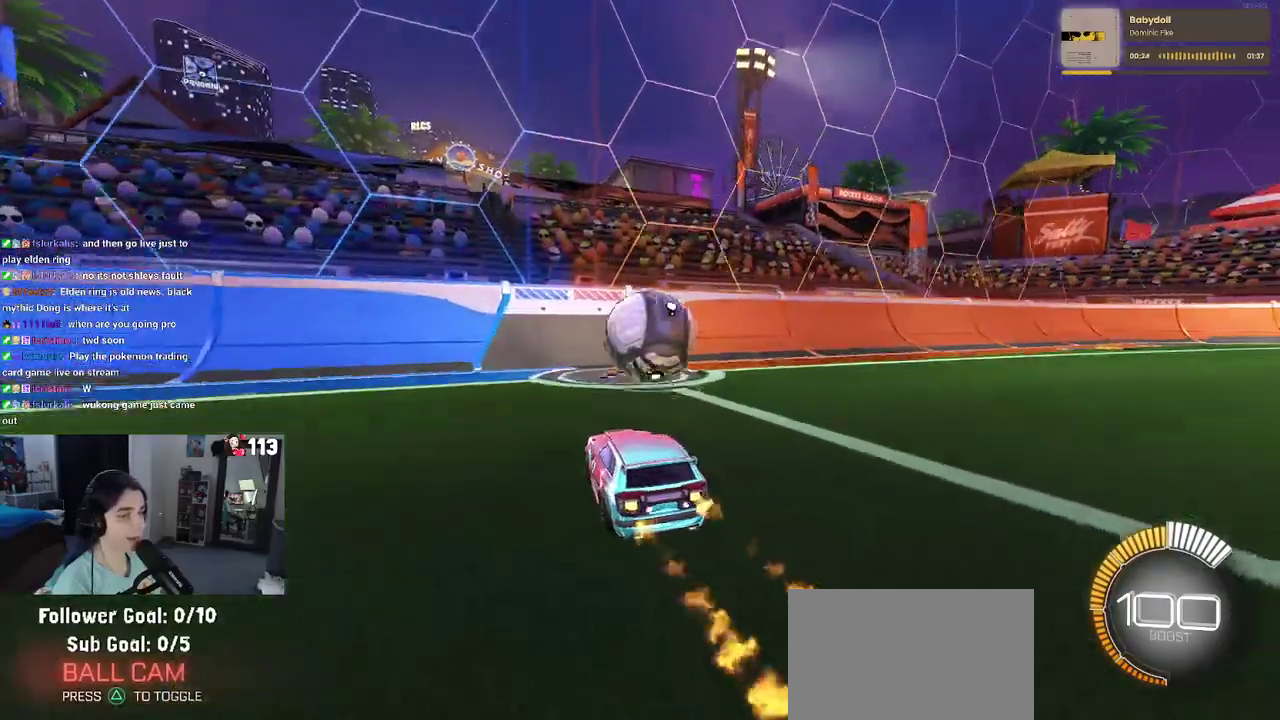
{"buttons": ["R2"], "left_stick": "center", "right_stick": "center", "events": [[467, "R1", "up"]]}
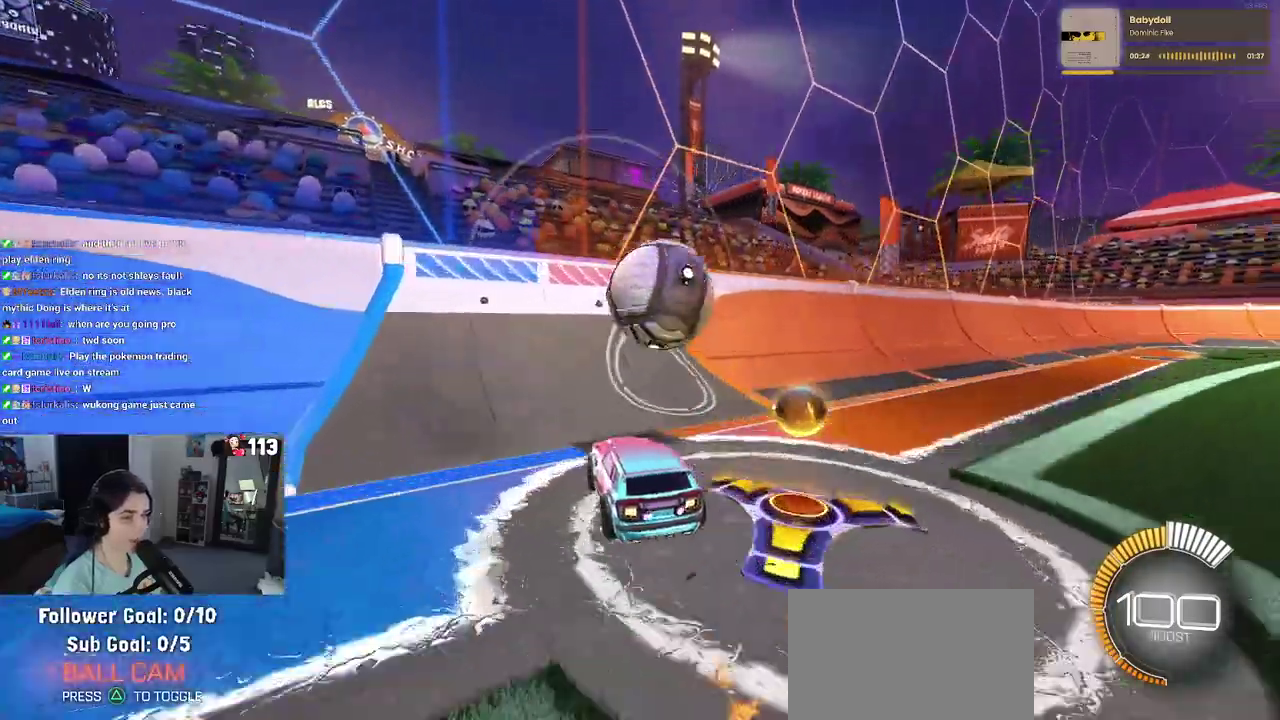
{"buttons": ["R2"], "left_stick": "center", "right_stick": "center", "events": []}
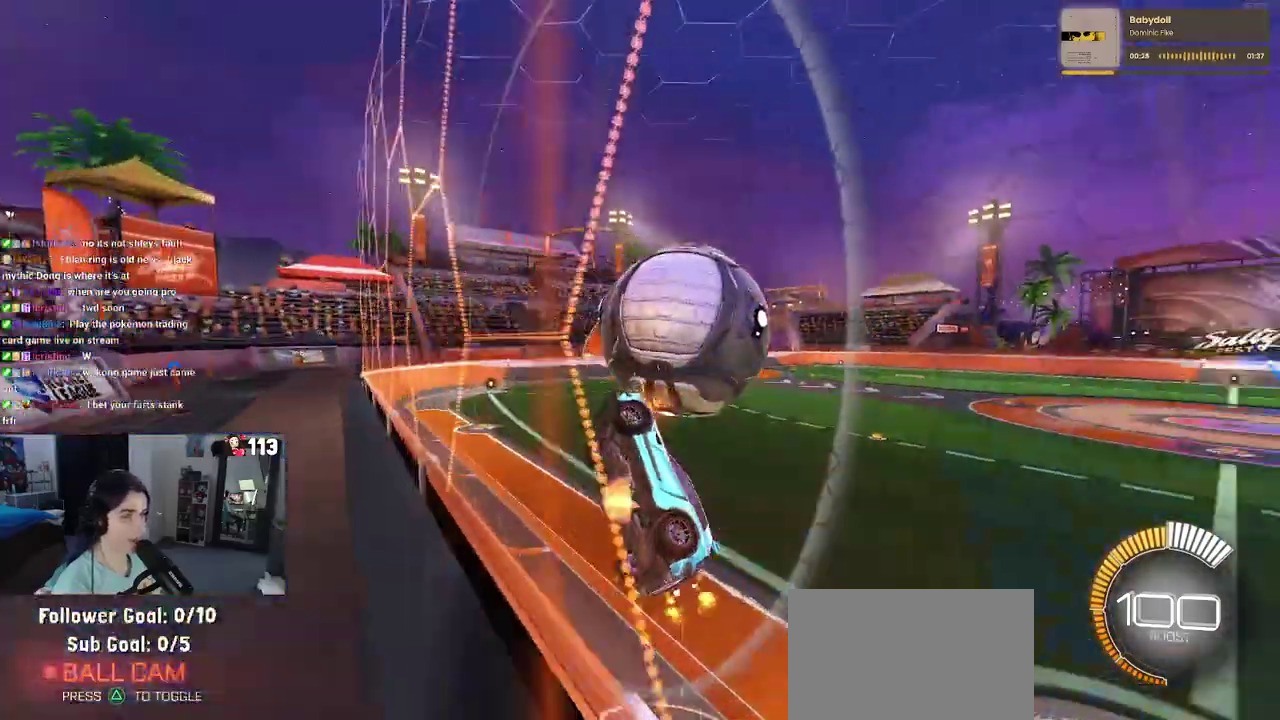
{"buttons": ["R2"], "left_stick": "up-right", "right_stick": "center", "events": [[17, "CROSS", "down"], [200, "CROSS", "up"], [317, "left_stick", "right"], [450, "left_stick", "up-right"]]}